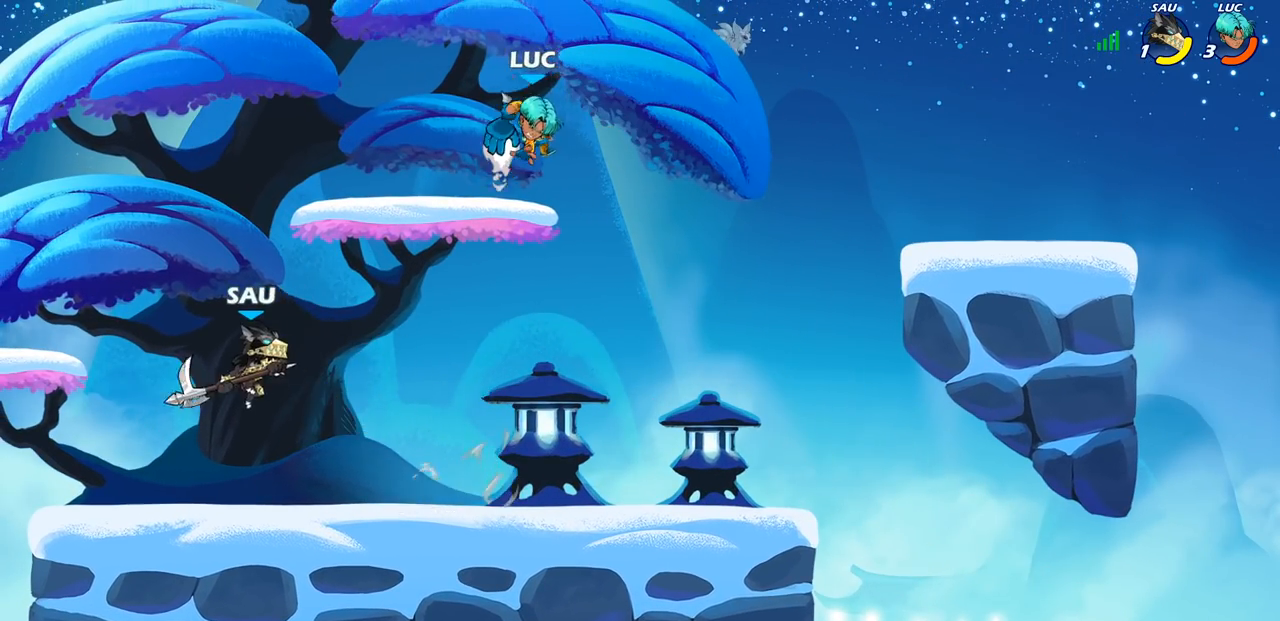
Gameplay with a controller (PlayStation layout); each line is a JSON object with the inputs held at the frame after it. "events" lists button and stick changes between this image and that frame as [ms after this image, input, new state], when the widget could be followed in between.
{"buttons": [], "left_stick": "center", "right_stick": "center", "events": [[67, "CIRCLE", "up"], [100, "left_stick", "center"]]}
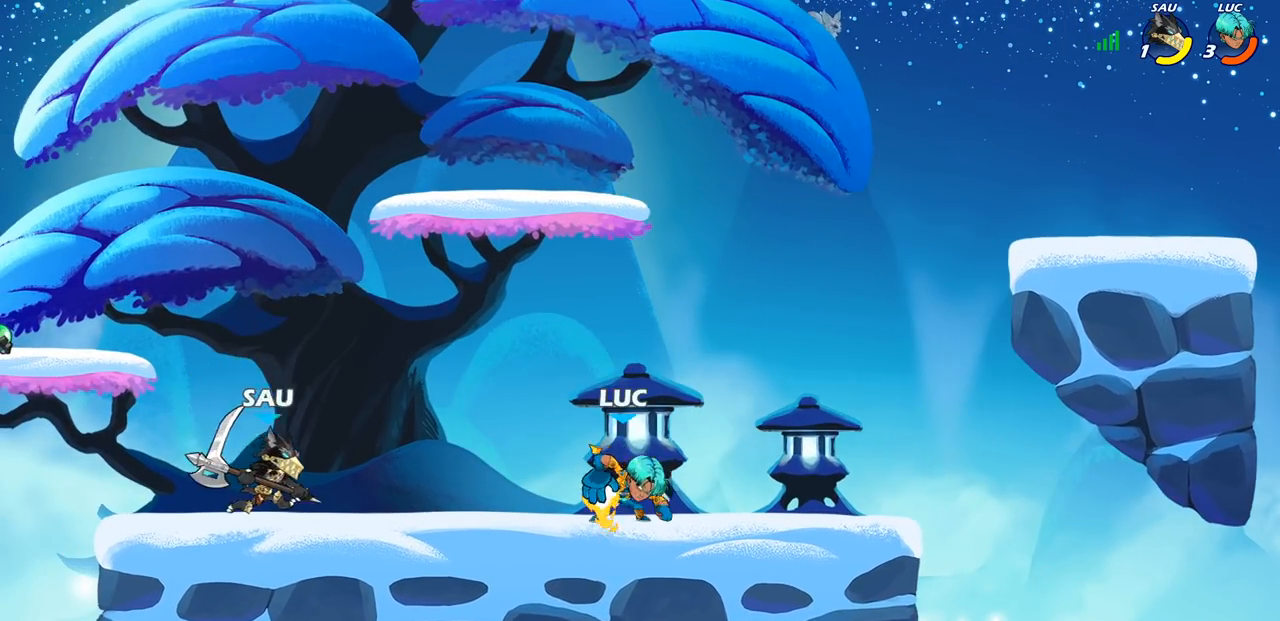
{"buttons": [], "left_stick": "center", "right_stick": "center", "events": [[150, "SQUARE", "down"], [233, "SQUARE", "up"], [333, "SQUARE", "down"], [417, "SQUARE", "up"]]}
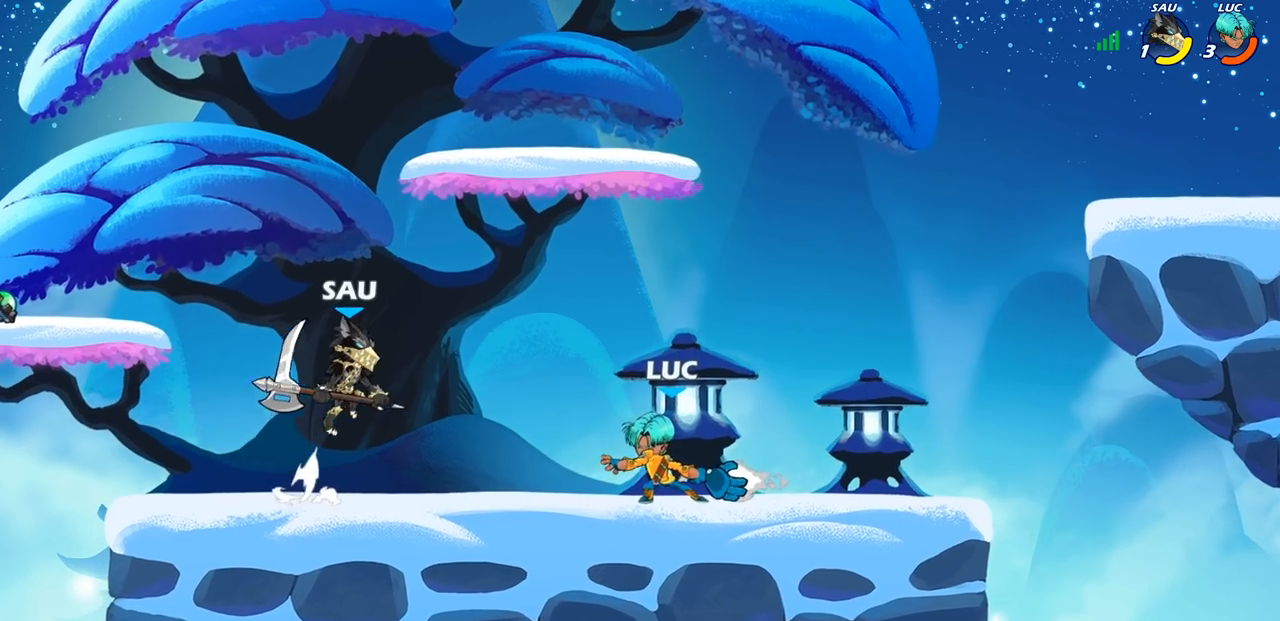
{"buttons": ["R2"], "left_stick": "left", "right_stick": "center", "events": [[67, "SQUARE", "down"], [183, "SQUARE", "up"], [383, "left_stick", "left"], [500, "R2", "down"]]}
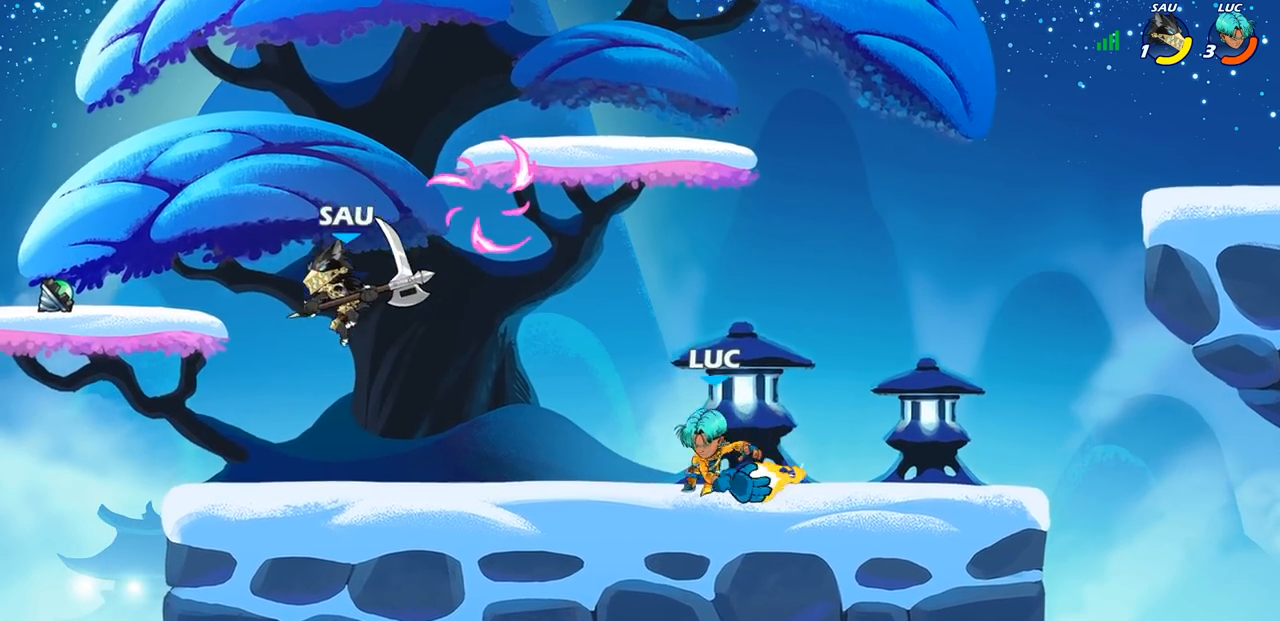
{"buttons": [], "left_stick": "left", "right_stick": "center", "events": [[133, "R2", "up"], [150, "SQUARE", "down"], [233, "SQUARE", "up"]]}
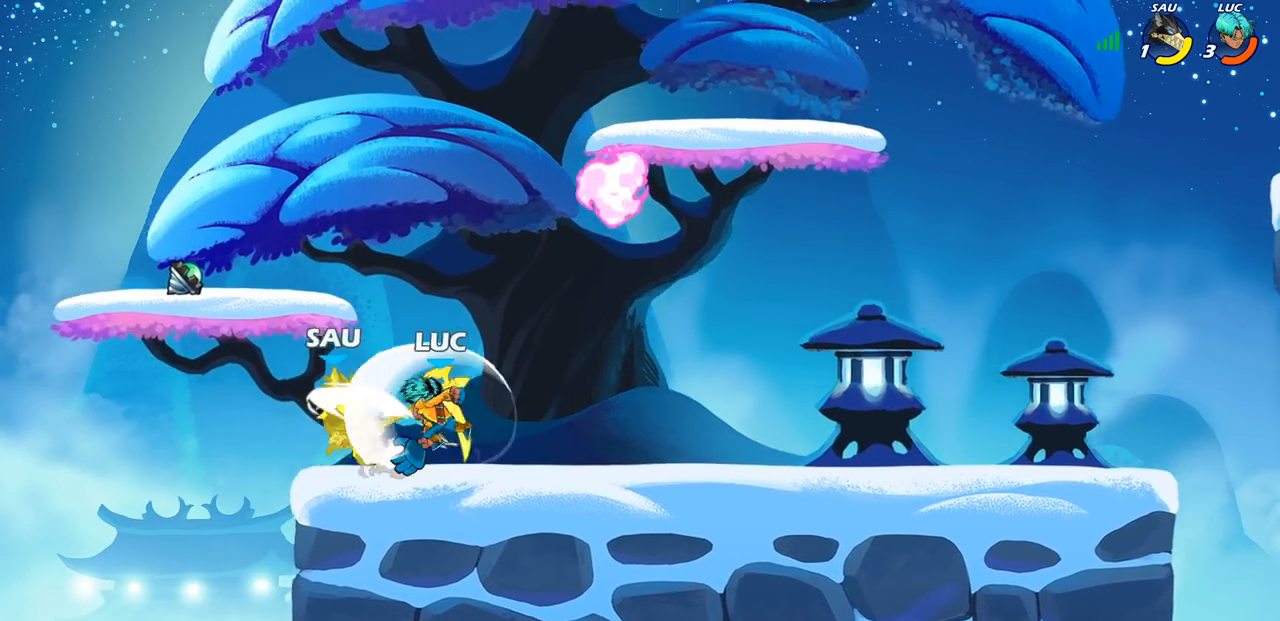
{"buttons": [], "left_stick": "right", "right_stick": "center", "events": [[50, "left_stick", "center"], [367, "left_stick", "right"]]}
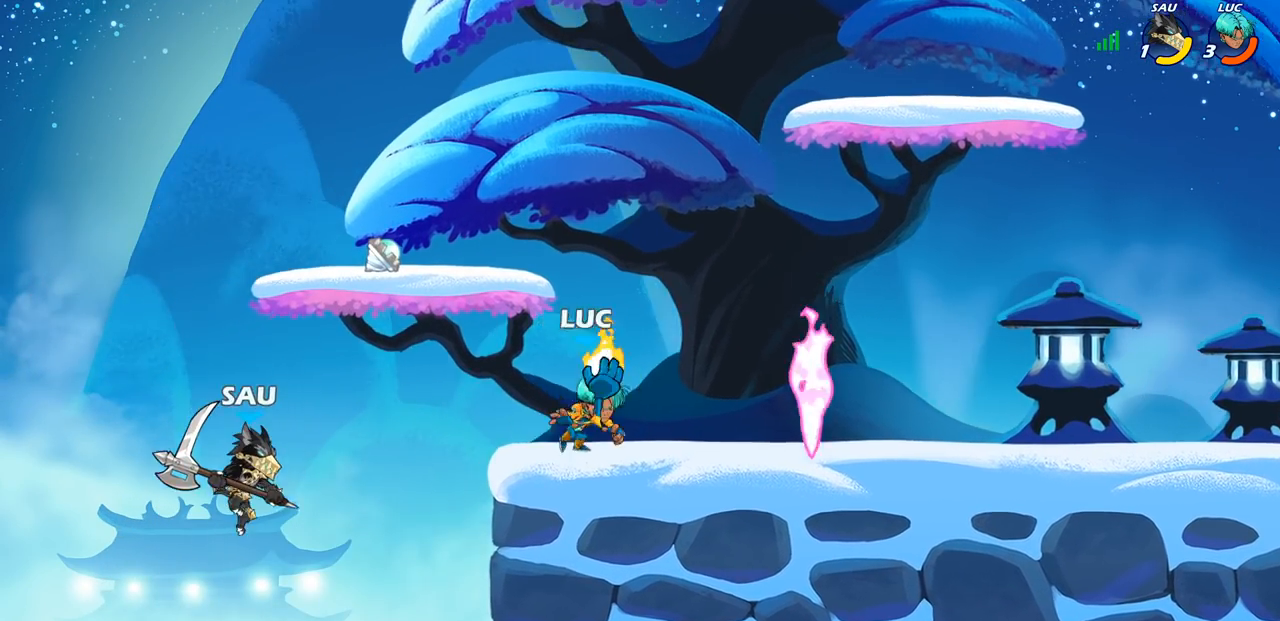
{"buttons": [], "left_stick": "center", "right_stick": "center", "events": [[283, "left_stick", "up-left"], [383, "left_stick", "left"], [500, "left_stick", "center"]]}
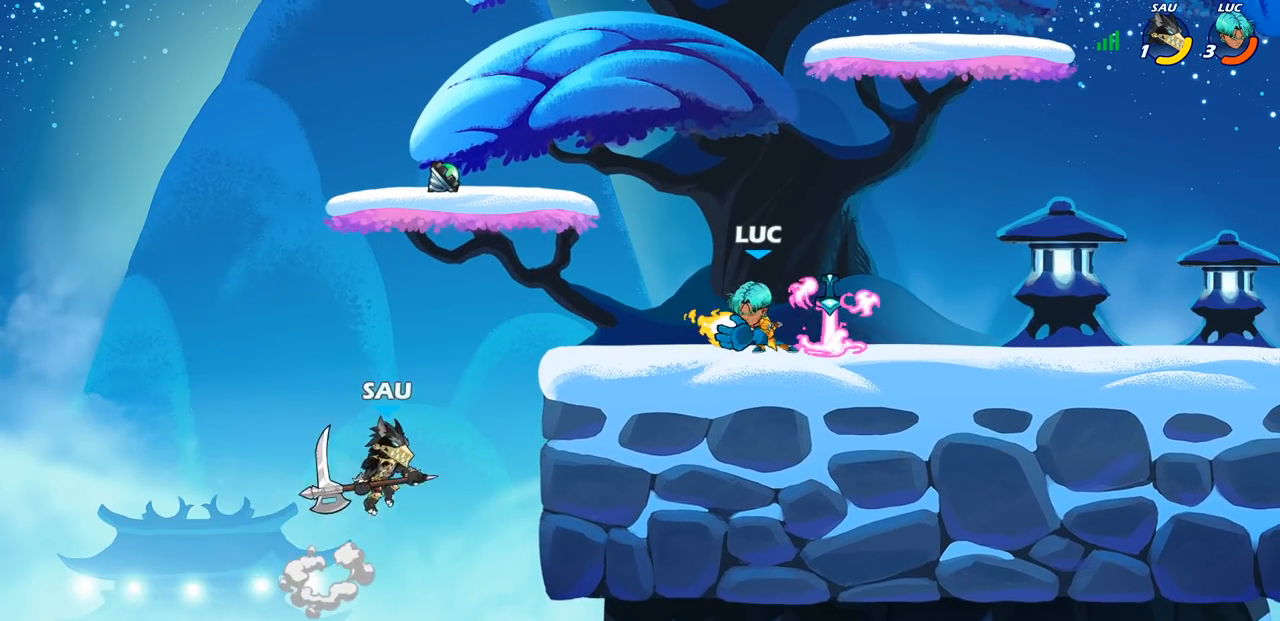
{"buttons": [], "left_stick": "center", "right_stick": "center", "events": []}
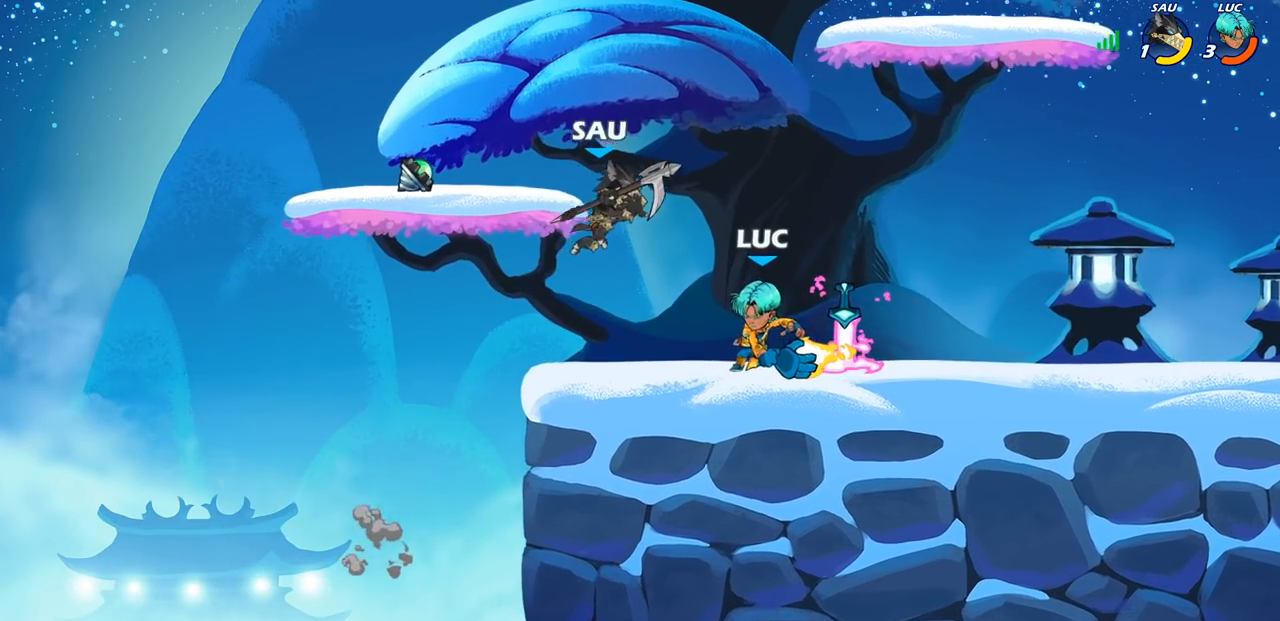
{"buttons": [], "left_stick": "center", "right_stick": "center", "events": [[50, "CROSS", "down"], [67, "left_stick", "left"], [100, "SQUARE", "down"], [133, "CROSS", "up"], [150, "SQUARE", "up"], [150, "left_stick", "center"]]}
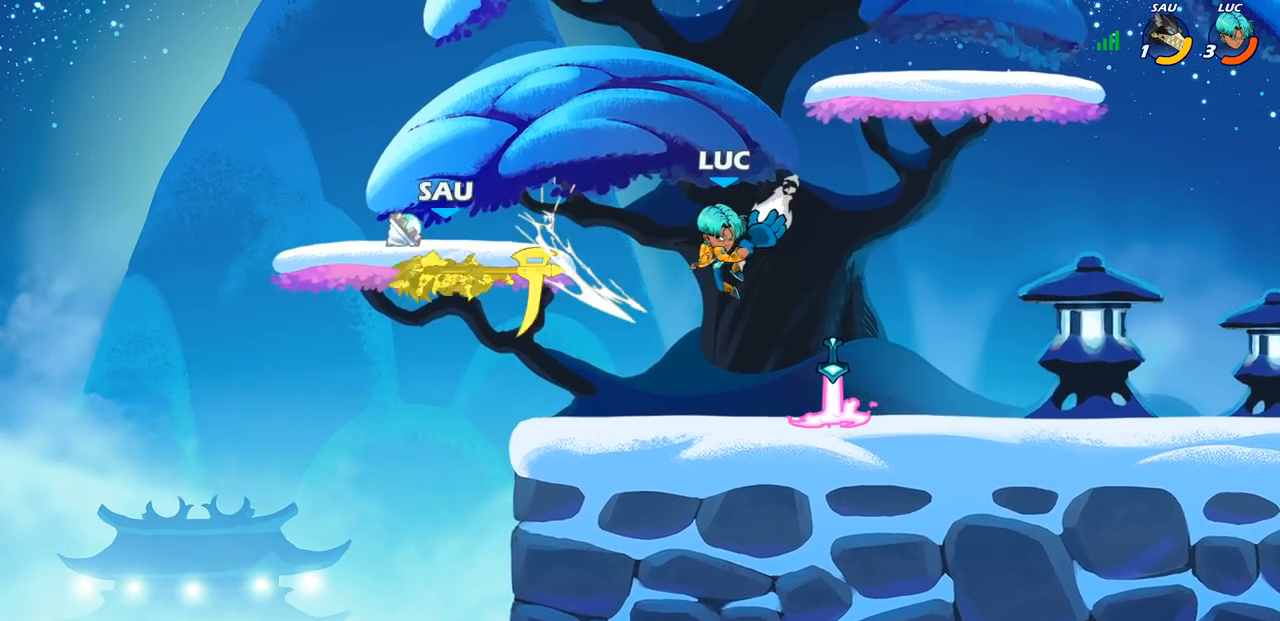
{"buttons": [], "left_stick": "center", "right_stick": "center", "events": [[250, "left_stick", "left"], [367, "left_stick", "center"]]}
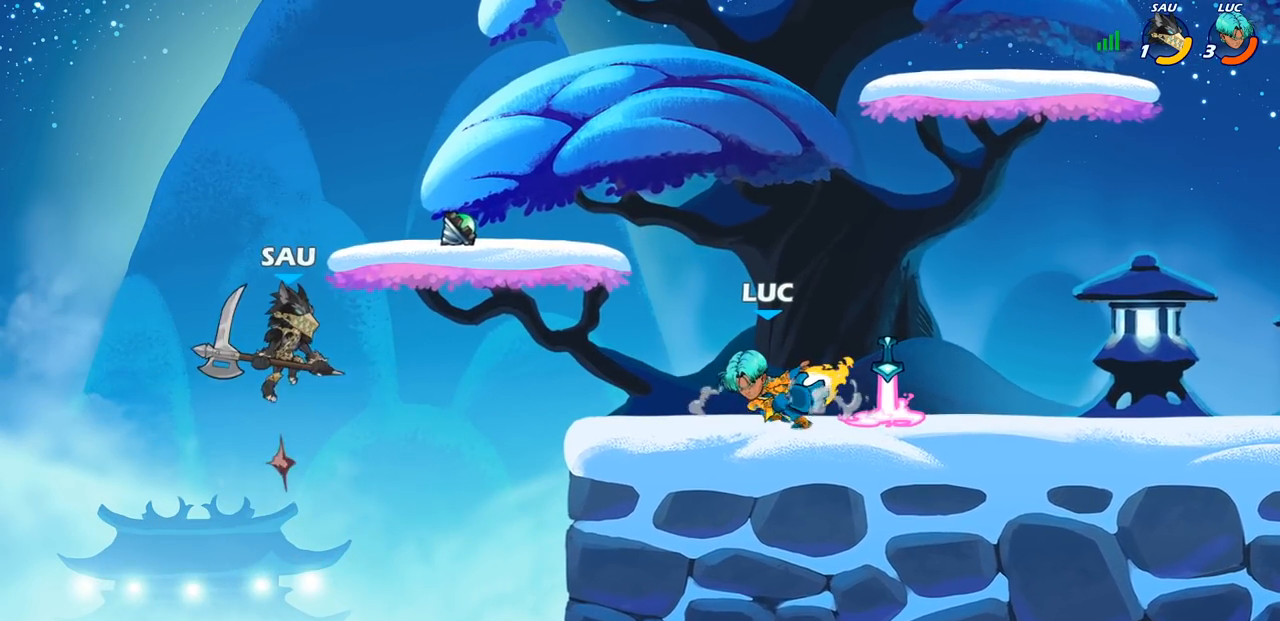
{"buttons": ["CIRCLE"], "left_stick": "center", "right_stick": "center", "events": [[350, "left_stick", "up-left"], [383, "R2", "down"], [433, "CIRCLE", "down"], [433, "left_stick", "center"], [483, "R2", "up"]]}
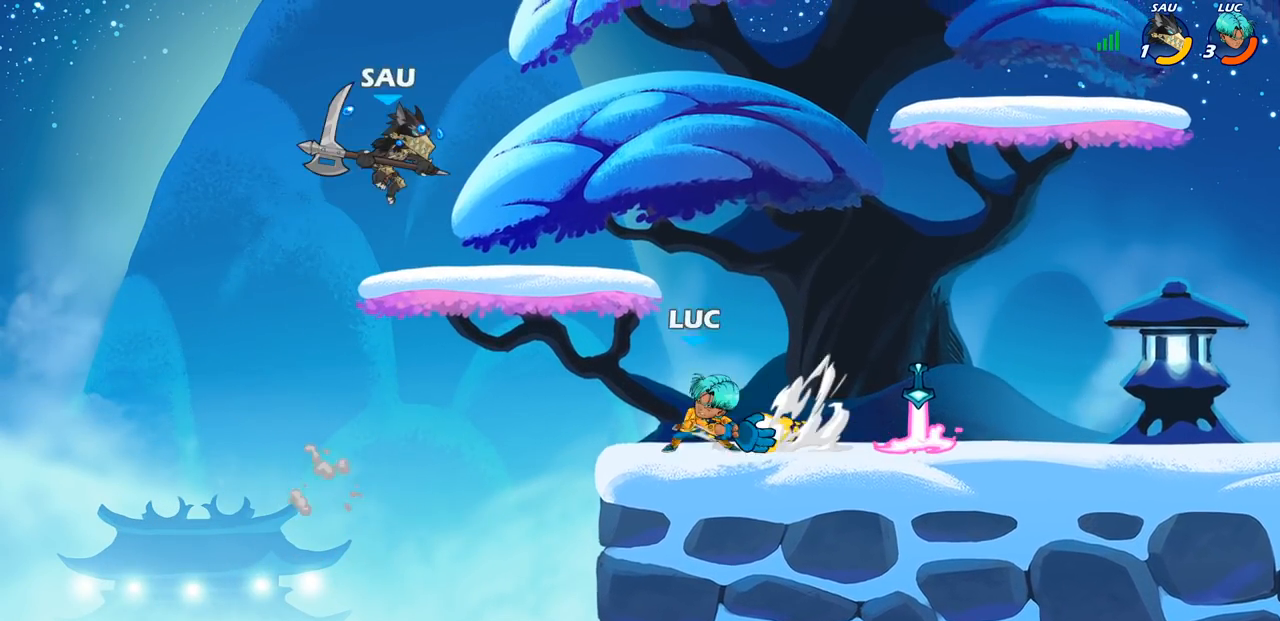
{"buttons": [], "left_stick": "center", "right_stick": "center", "events": [[33, "CIRCLE", "up"]]}
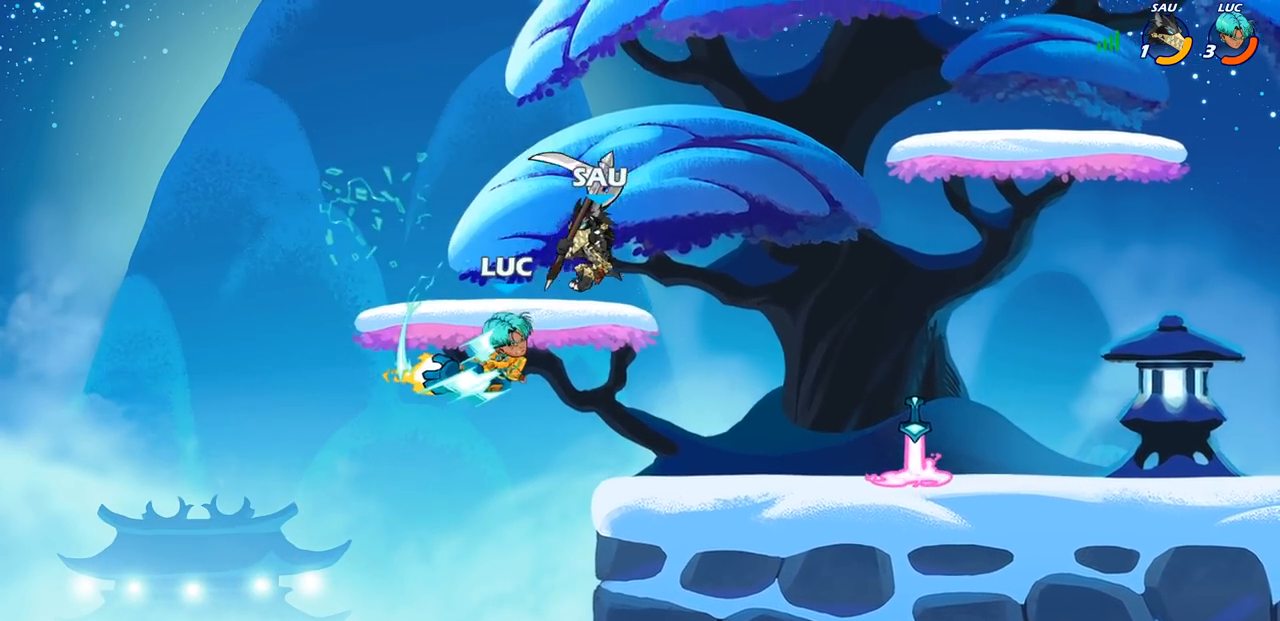
{"buttons": ["R2"], "left_stick": "right", "right_stick": "center", "events": [[233, "left_stick", "right"], [433, "R2", "down"]]}
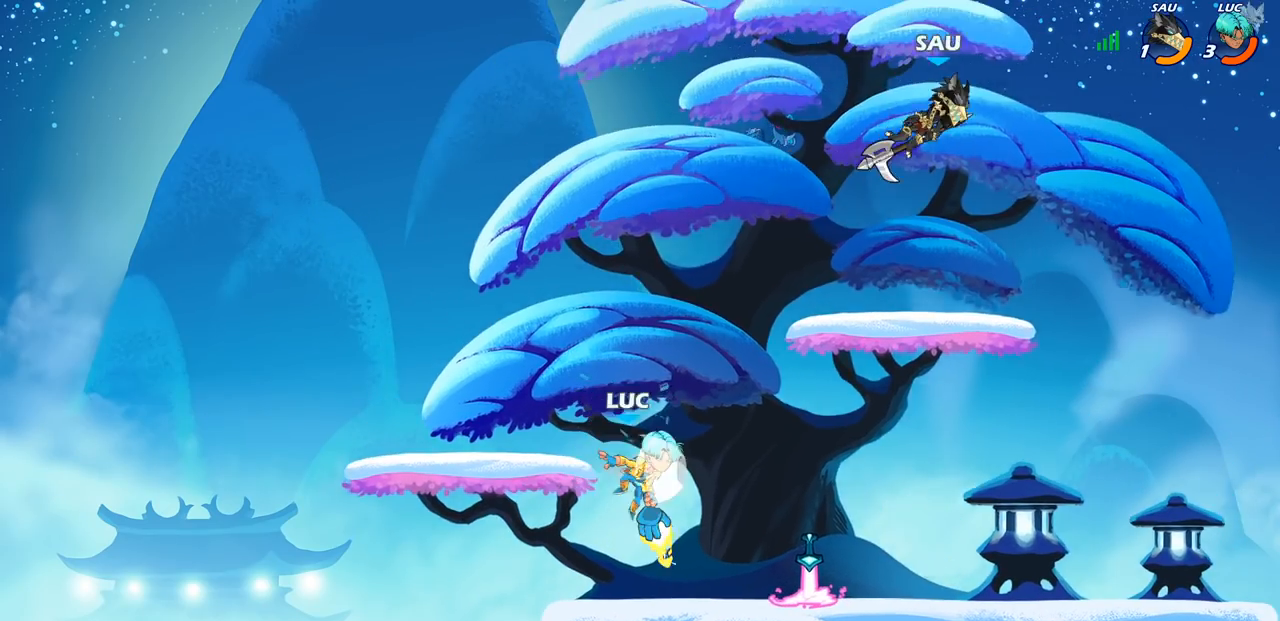
{"buttons": [], "left_stick": "up-right", "right_stick": "center", "events": [[217, "R2", "up"], [233, "CROSS", "down"], [333, "CIRCLE", "down"], [333, "CROSS", "up"], [417, "left_stick", "up-right"], [433, "CIRCLE", "up"]]}
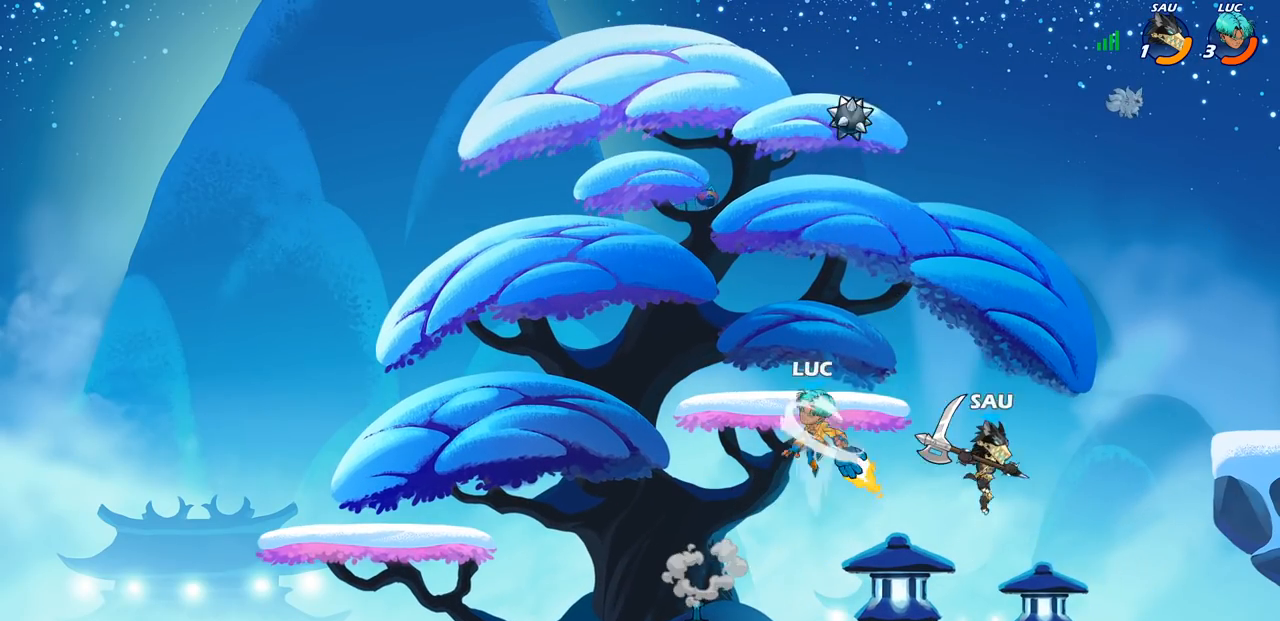
{"buttons": [], "left_stick": "left", "right_stick": "center", "events": [[267, "left_stick", "up-left"], [350, "left_stick", "left"]]}
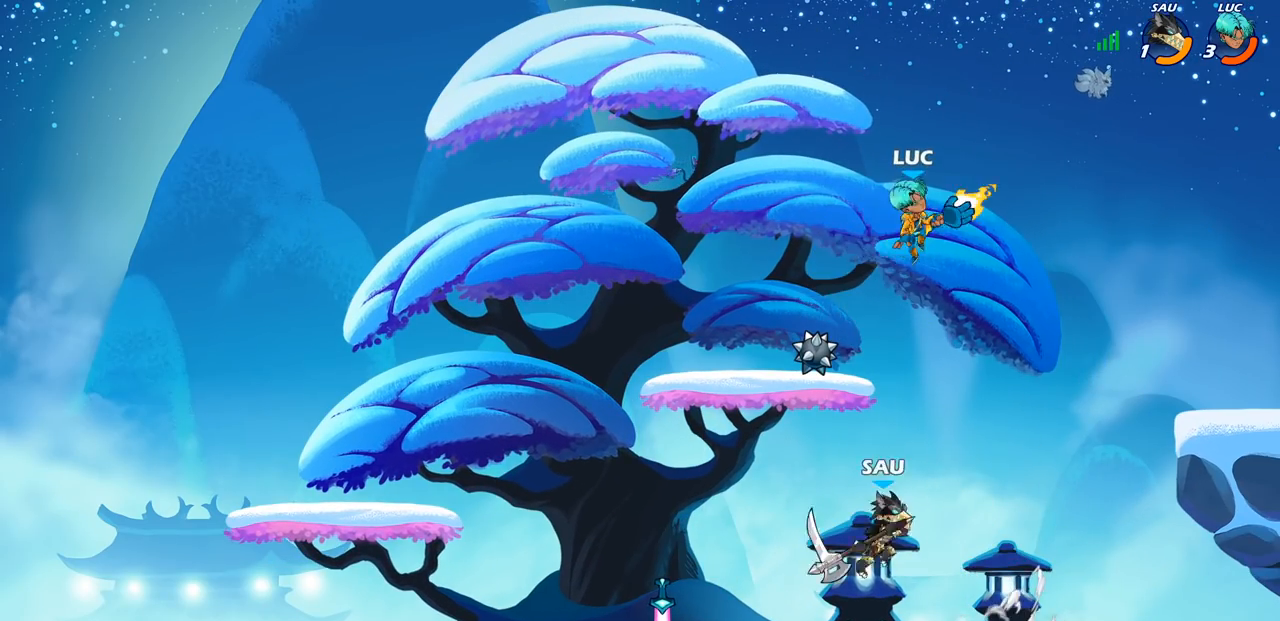
{"buttons": [], "left_stick": "down-right", "right_stick": "center", "events": [[100, "left_stick", "down-left"], [433, "left_stick", "down-right"]]}
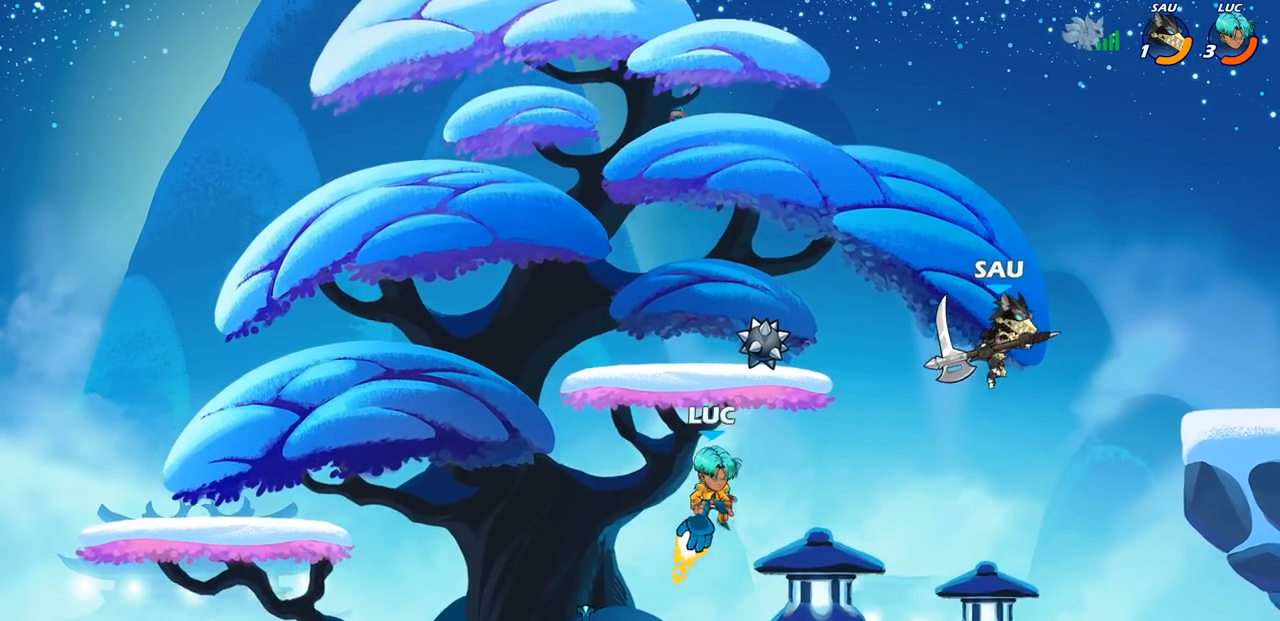
{"buttons": [], "left_stick": "up-left", "right_stick": "center", "events": [[100, "left_stick", "right"], [200, "CROSS", "down"], [200, "left_stick", "up-right"], [267, "CIRCLE", "down"], [267, "CROSS", "up"], [333, "left_stick", "up"], [367, "CIRCLE", "up"], [467, "left_stick", "up-left"]]}
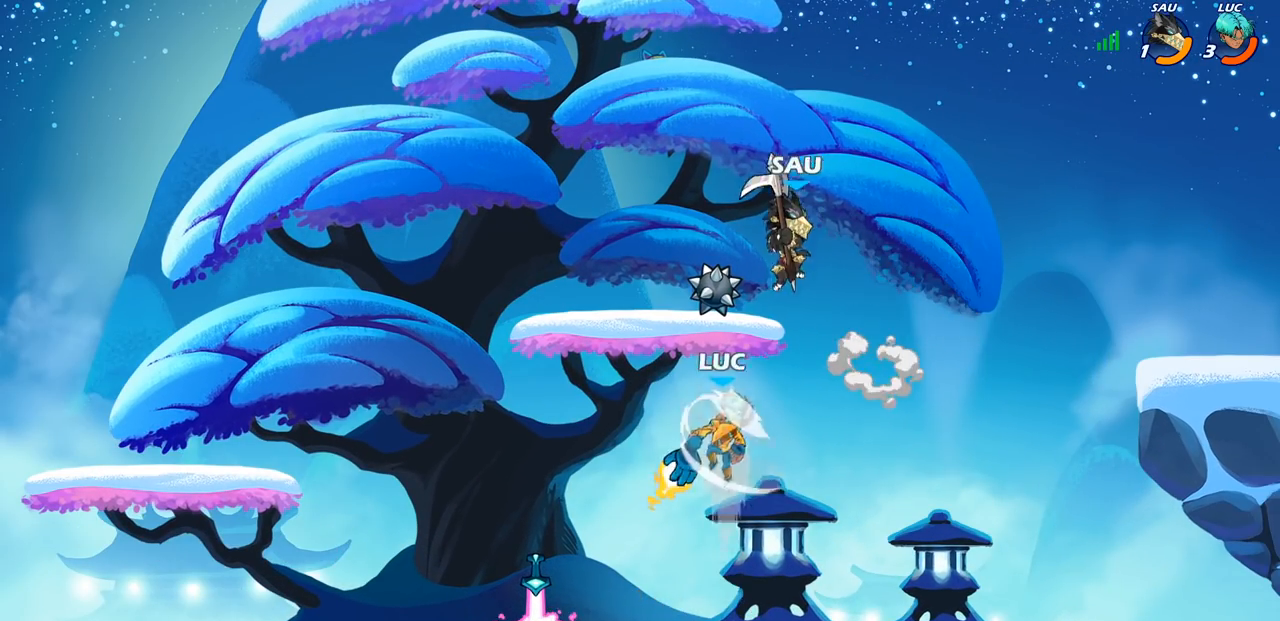
{"buttons": [], "left_stick": "down-right", "right_stick": "center", "events": [[183, "left_stick", "up-right"], [500, "left_stick", "down-right"]]}
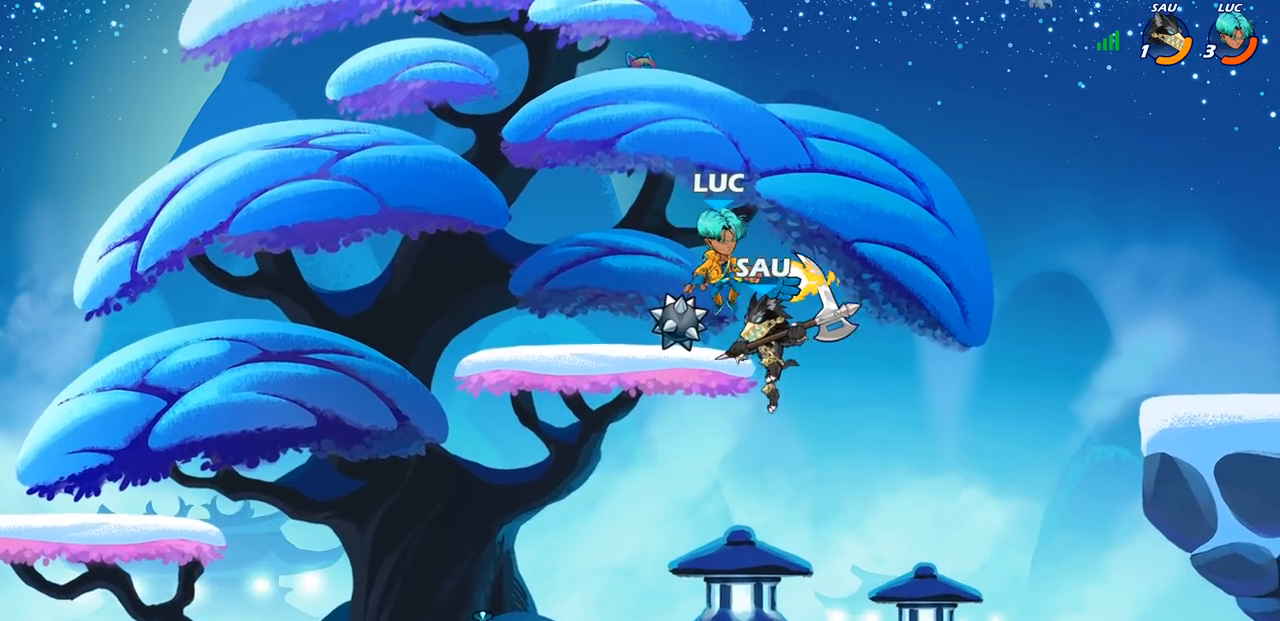
{"buttons": ["SQUARE", "R2"], "left_stick": "left", "right_stick": "center", "events": [[150, "left_stick", "down-left"], [317, "left_stick", "left"], [400, "R2", "down"], [417, "SQUARE", "down"]]}
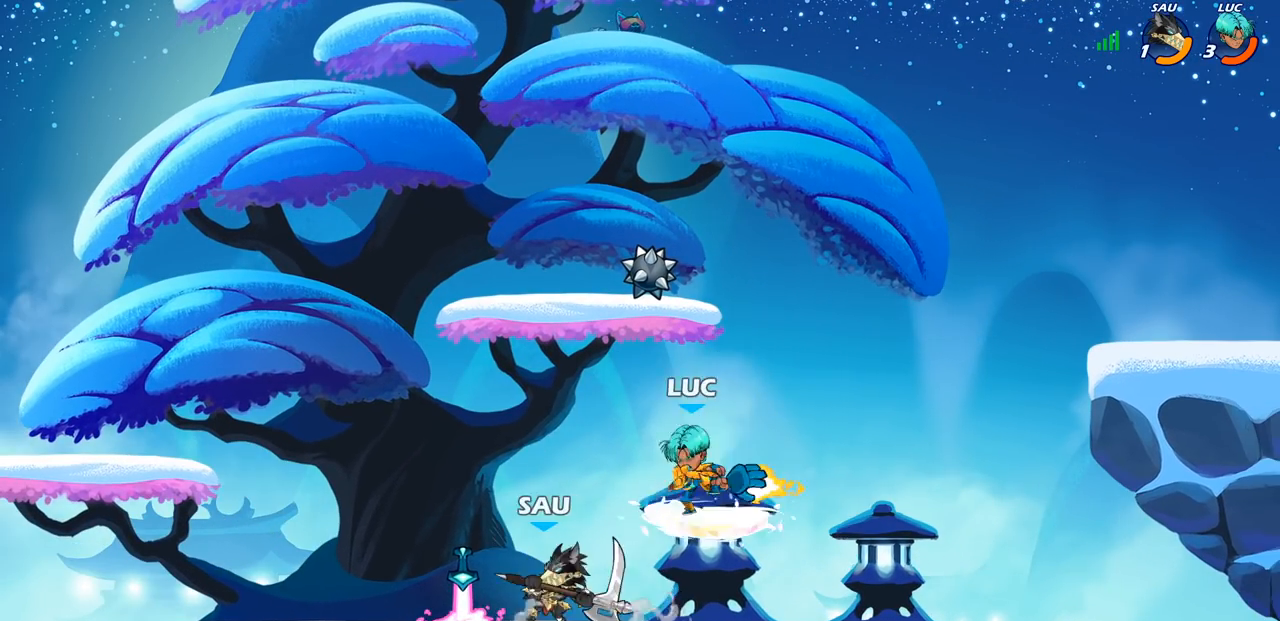
{"buttons": [], "left_stick": "left", "right_stick": "center", "events": [[17, "SQUARE", "up"], [50, "R2", "up"], [83, "left_stick", "center"], [400, "left_stick", "left"]]}
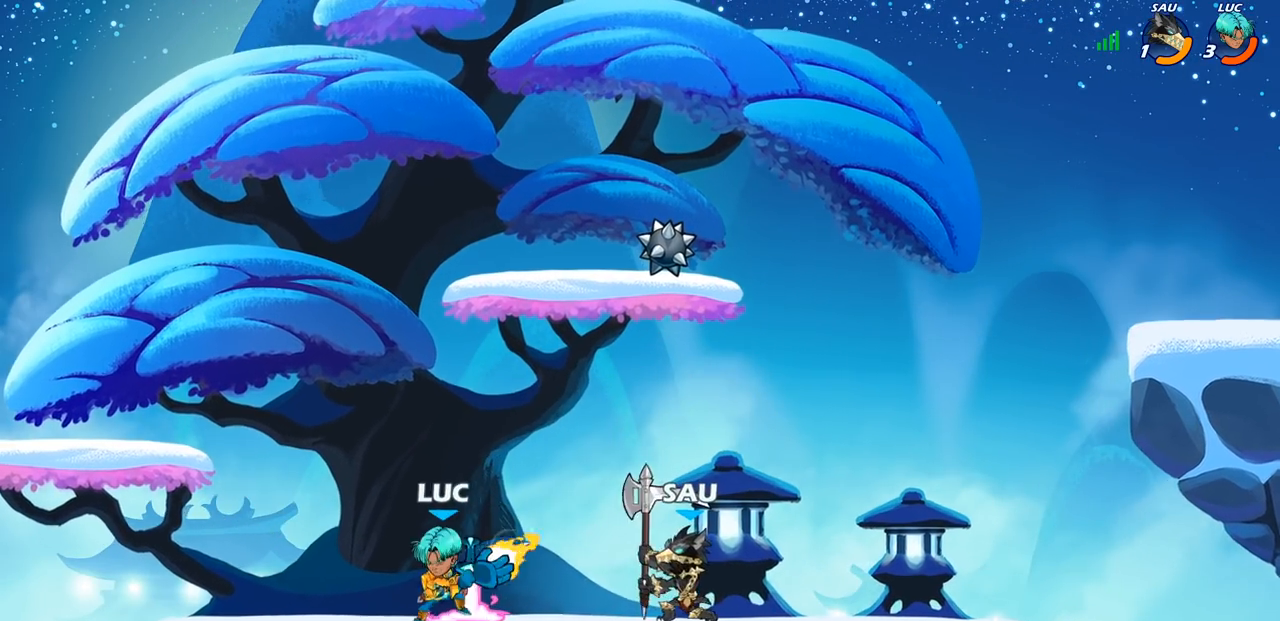
{"buttons": [], "left_stick": "center", "right_stick": "center", "events": [[83, "left_stick", "right"], [200, "left_stick", "down"], [267, "SQUARE", "down"], [350, "SQUARE", "up"], [367, "left_stick", "center"]]}
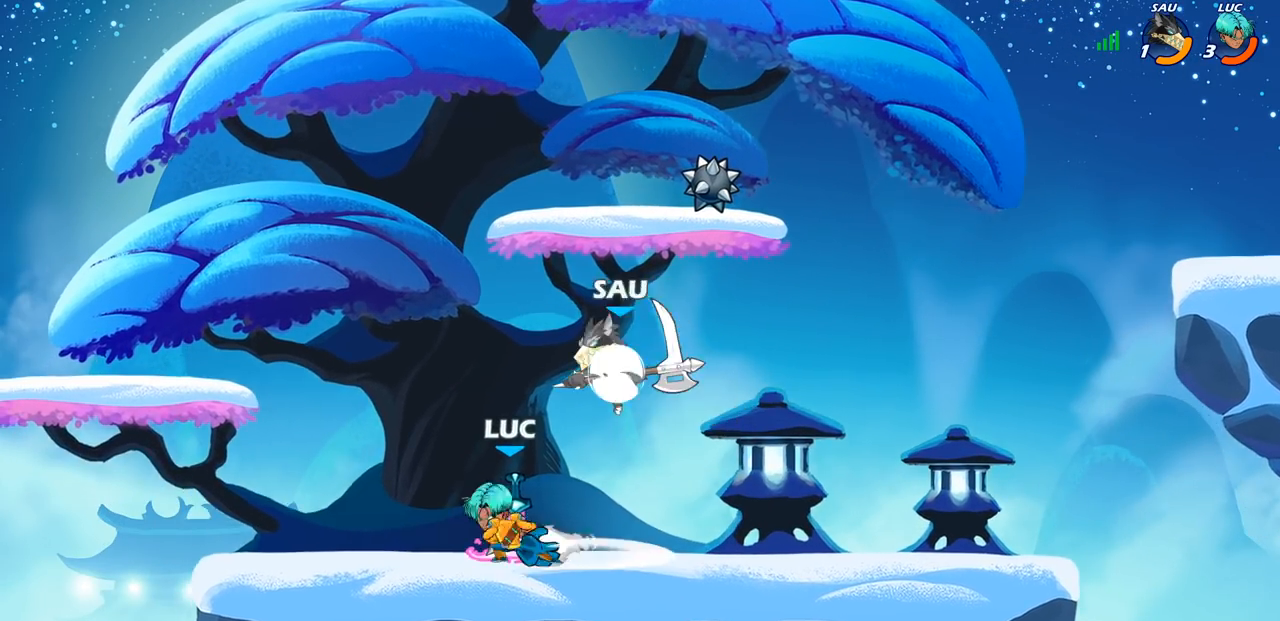
{"buttons": [], "left_stick": "center", "right_stick": "center", "events": [[283, "left_stick", "left"], [383, "SQUARE", "down"], [383, "left_stick", "center"], [450, "SQUARE", "up"]]}
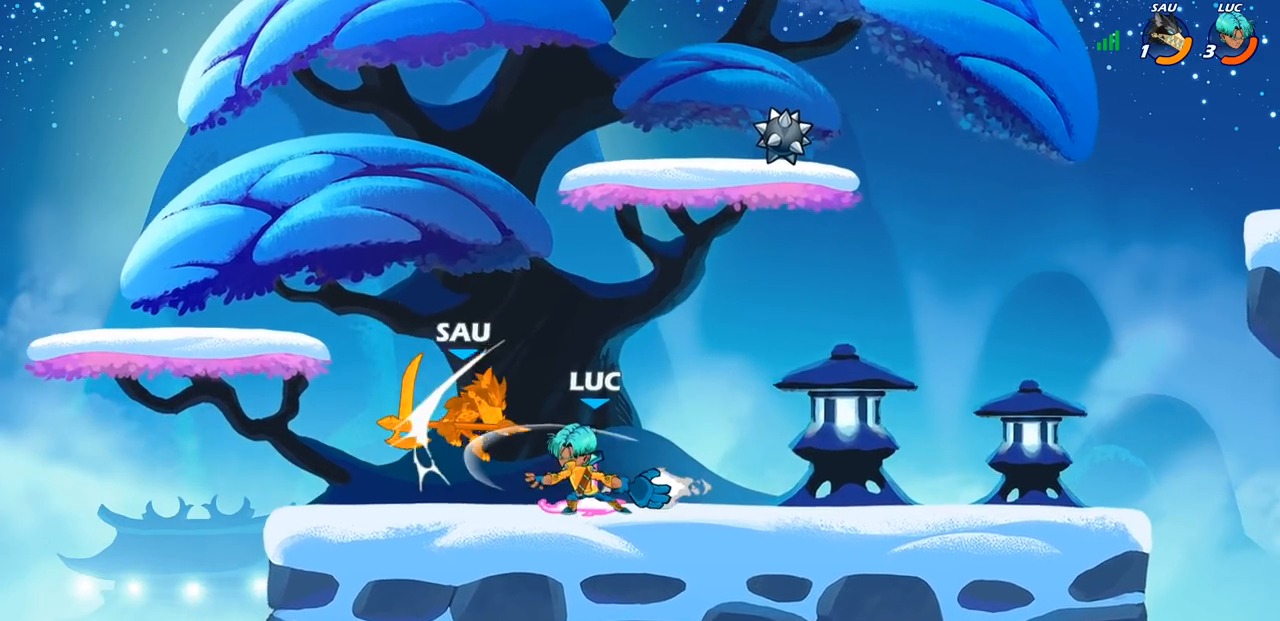
{"buttons": [], "left_stick": "center", "right_stick": "center", "events": [[50, "SQUARE", "down"], [117, "SQUARE", "up"], [217, "SQUARE", "down"], [300, "SQUARE", "up"], [367, "SQUARE", "down"], [433, "SQUARE", "up"]]}
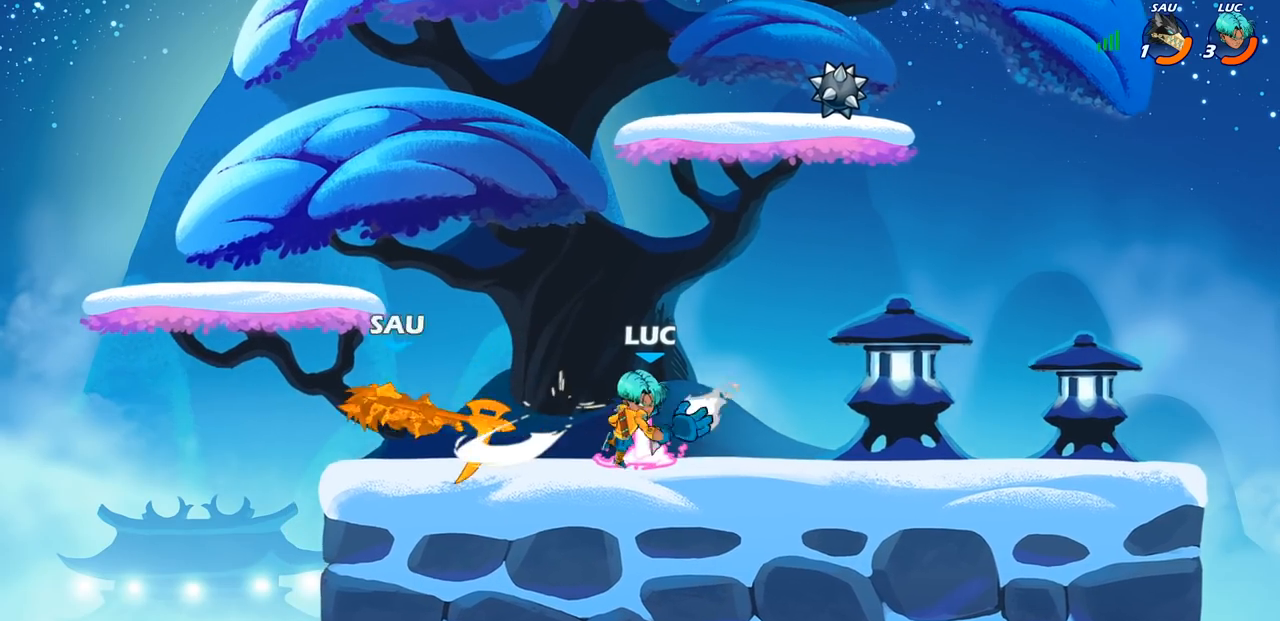
{"buttons": [], "left_stick": "center", "right_stick": "center", "events": [[67, "left_stick", "left"], [150, "R2", "down"], [167, "R1", "down"], [217, "R1", "up"], [250, "R2", "up"], [267, "left_stick", "center"]]}
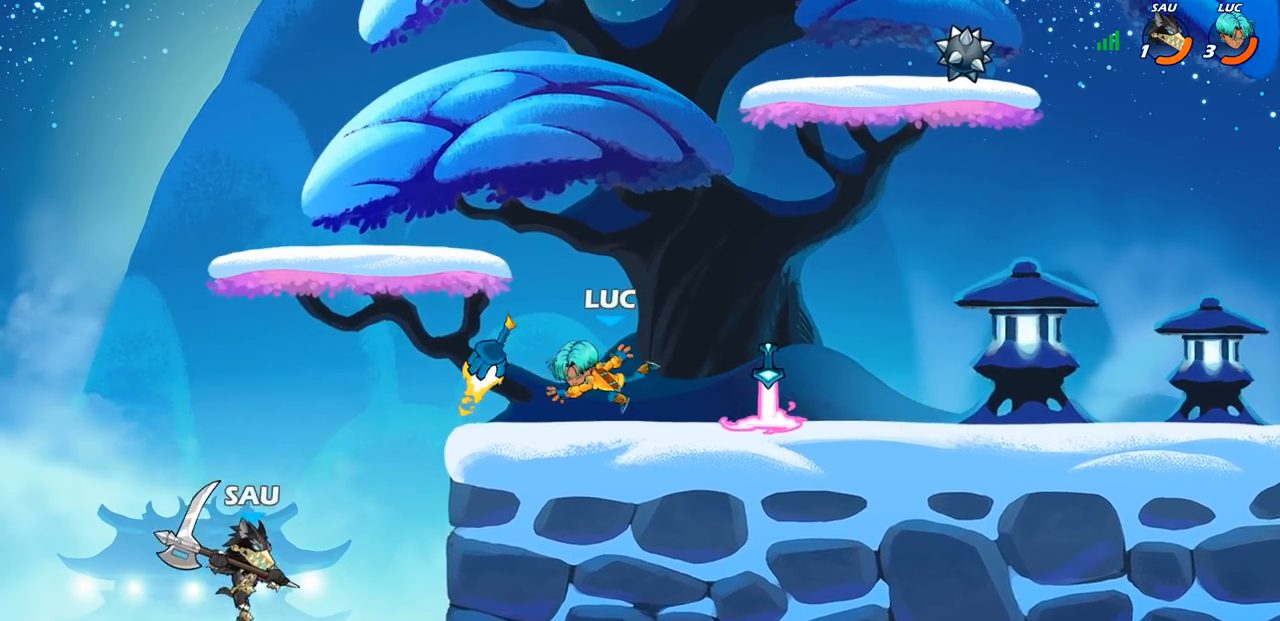
{"buttons": ["R1"], "left_stick": "center", "right_stick": "center", "events": [[133, "left_stick", "right"], [183, "R2", "down"], [333, "R2", "up"], [417, "left_stick", "center"], [500, "R1", "down"]]}
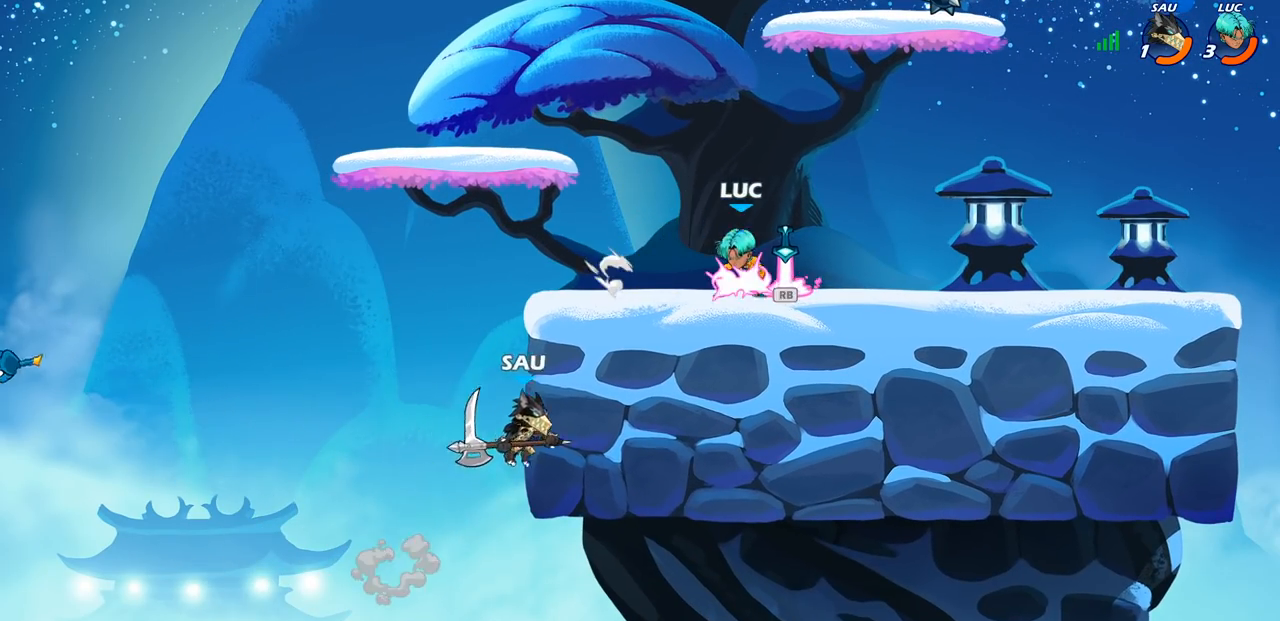
{"buttons": [], "left_stick": "center", "right_stick": "center", "events": [[50, "left_stick", "left"], [83, "R1", "up"], [200, "R2", "down"], [217, "left_stick", "down-left"], [283, "CIRCLE", "down"], [300, "R2", "up"], [367, "CIRCLE", "up"], [383, "left_stick", "center"]]}
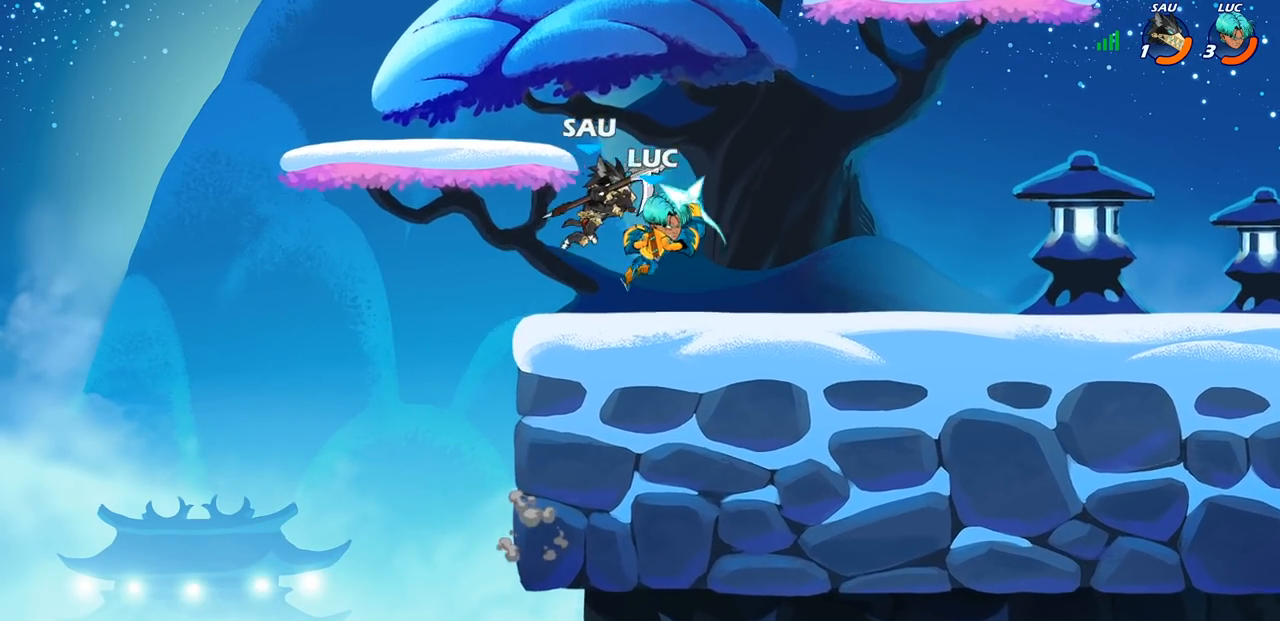
{"buttons": [], "left_stick": "center", "right_stick": "center", "events": []}
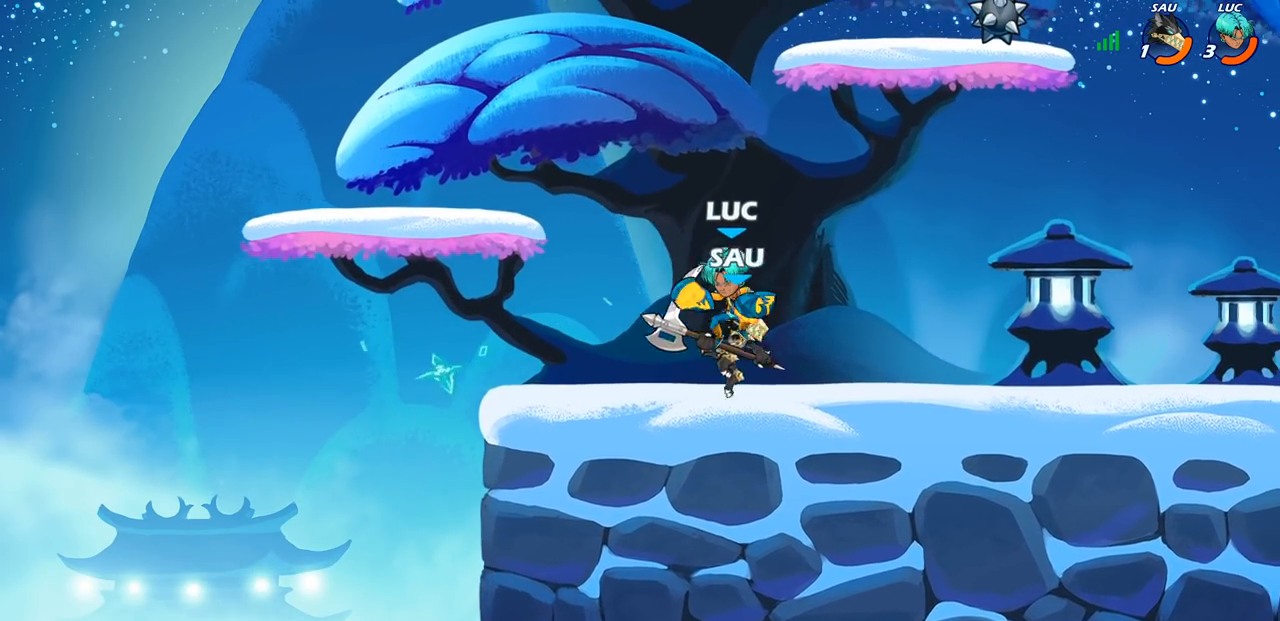
{"buttons": [], "left_stick": "center", "right_stick": "center", "events": [[100, "left_stick", "right"], [183, "SQUARE", "down"], [200, "left_stick", "center"], [267, "SQUARE", "up"], [350, "SQUARE", "down"], [433, "SQUARE", "up"]]}